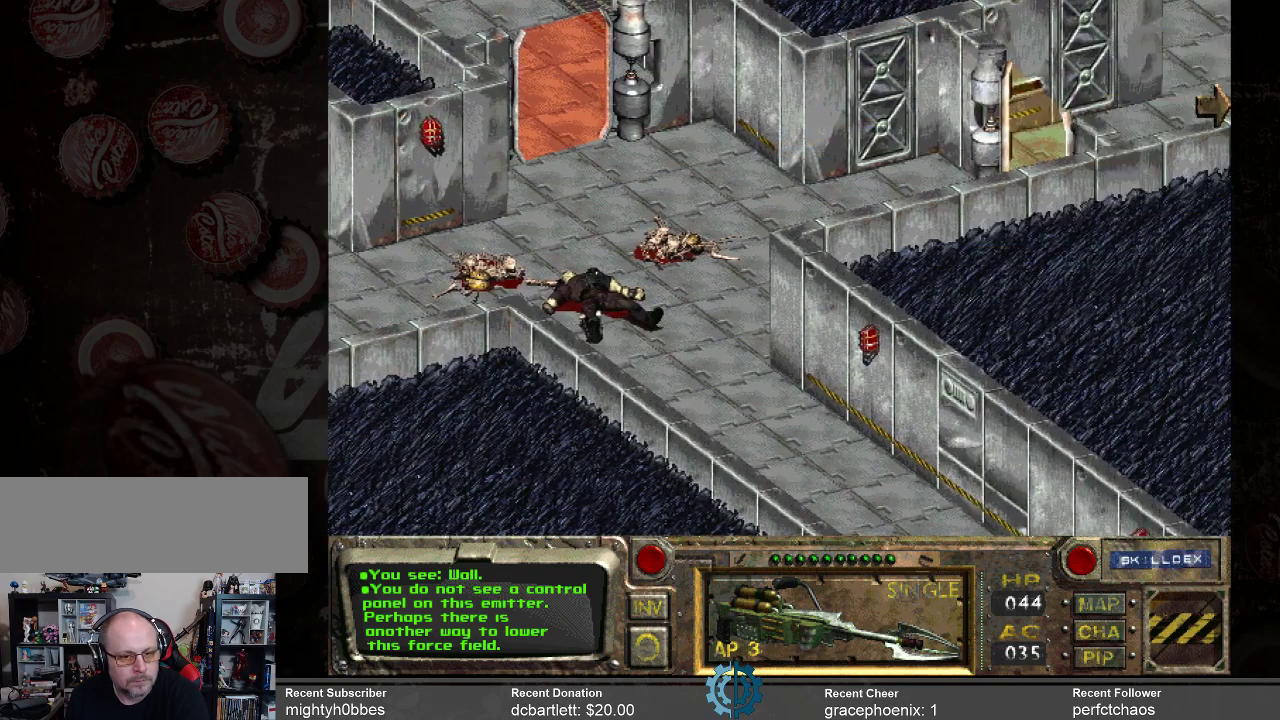
Gameplay with keyboard and mouse; each line is a JSON object with the keys and mouse buttons held at the frame after it. "events" lists presses ("down") and releases ("up") of ".", "/", "0", "1", "2", "3", "4", "5", "6", "7", "8", "9", "a", "alt_l", "alt_r", "b", "backslash", "backspace", "c", "caps_lock", "comma", "ctrl_l", "ctrl_r", "d", "e", "equals", "f", "g", "h", "i", "j", "k", "l", "lbracket", "m", "minus", "n", "o", "p", "q", "quote", "r", "rbracket", "return", "s", "semicolon", "shift_l", "shift_r", "space", "super_l", "super_r", "t", "tab", "tilde", "u", "v", "w", "x", "y", "z", "mouse_left" and "mouse_right" between this image and that frame as [ms after this image, input, new state], when the widget could be followed in between. "mouse_left", "mouse_right" = the "left", "right" buttons of the "mouse" list. No other keys are recorded. Not read: mouse_move.
{"keys": [], "mouse": [], "events": []}
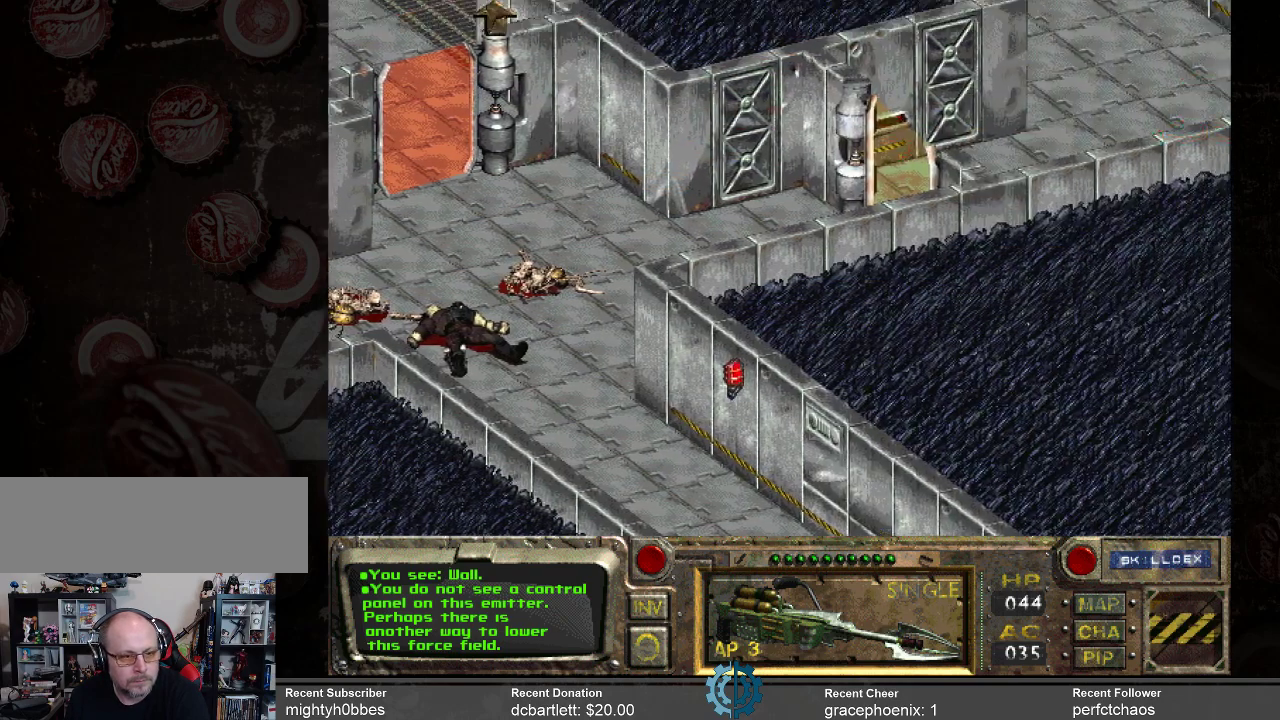
{"keys": [], "mouse": [], "events": []}
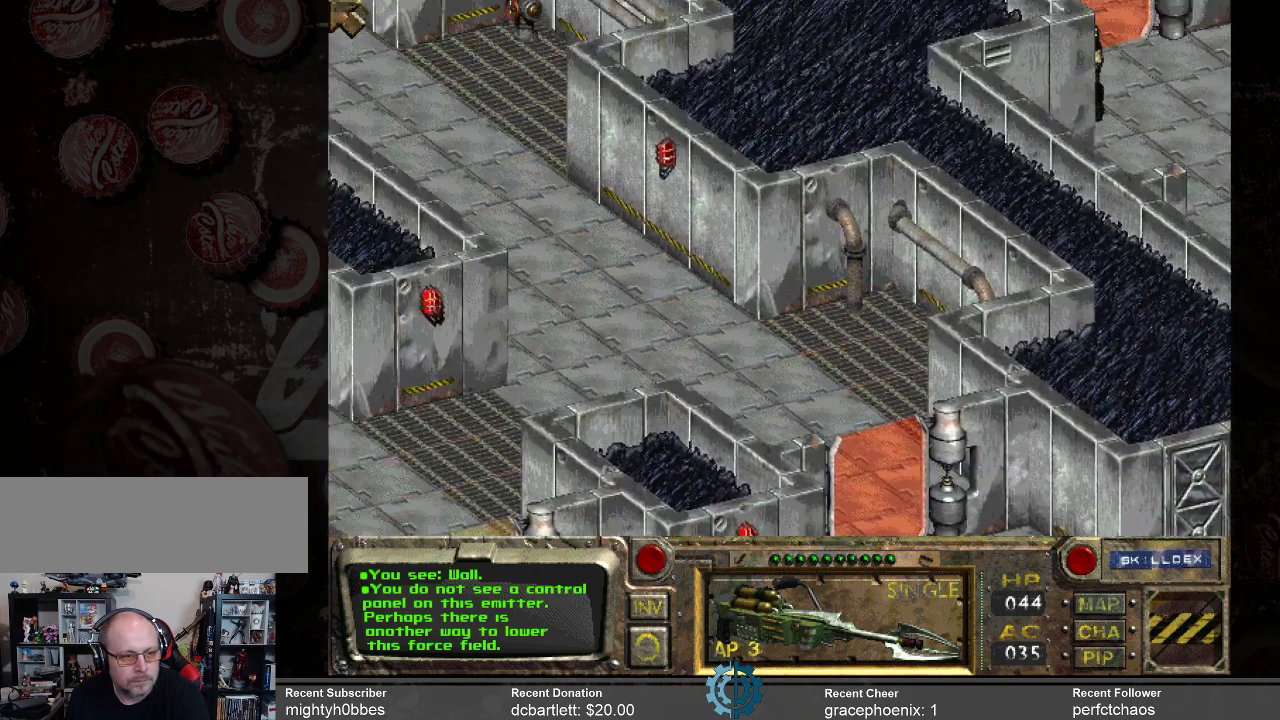
{"keys": [], "mouse": [], "events": []}
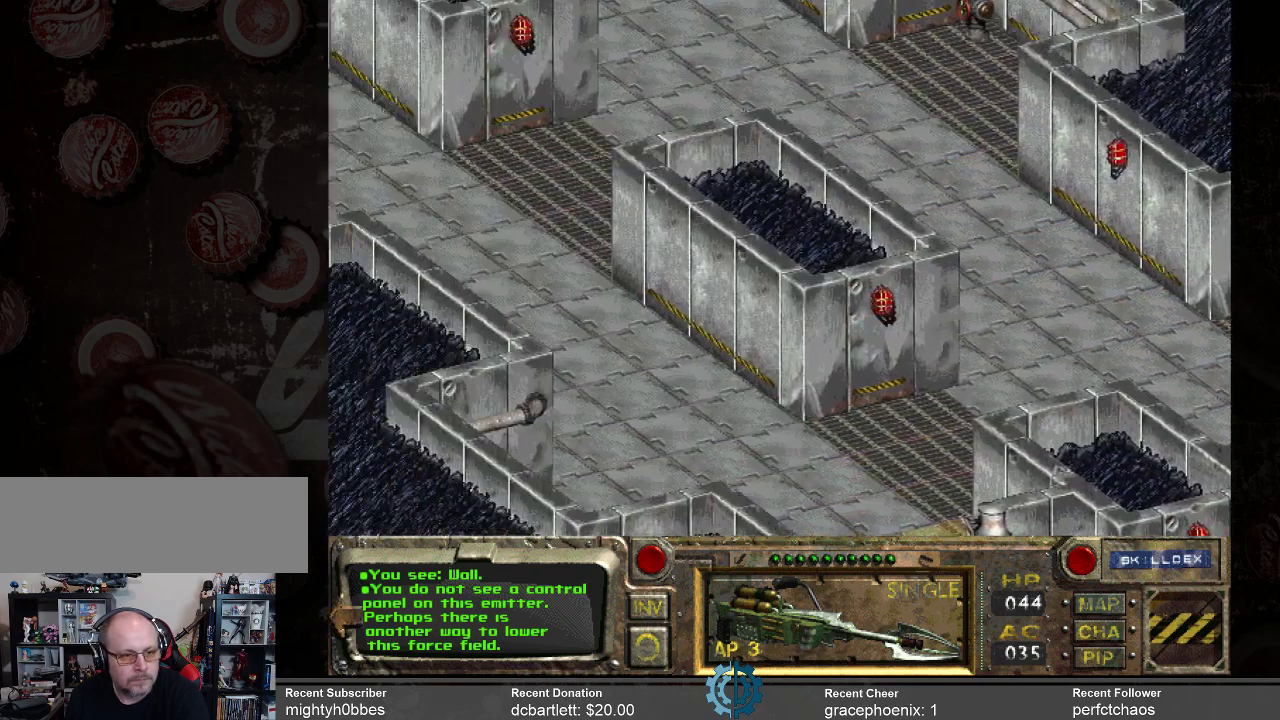
{"keys": [], "mouse": [], "events": []}
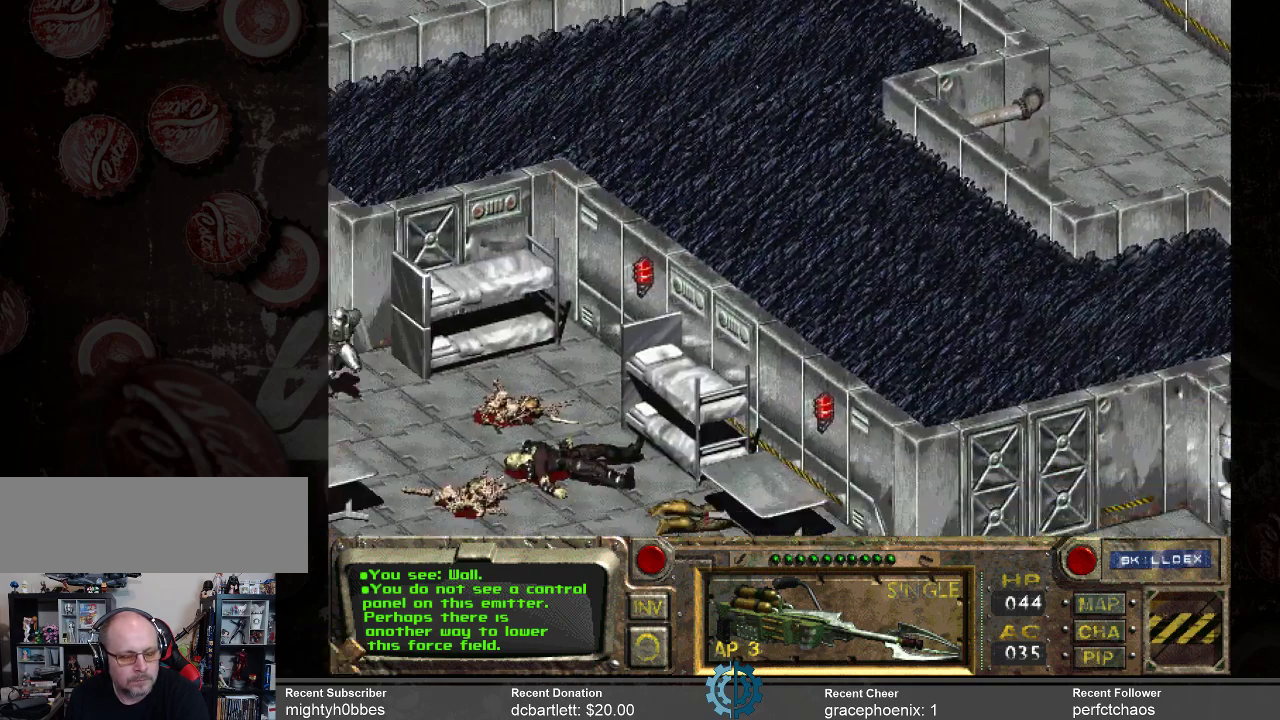
{"keys": [], "mouse": [], "events": []}
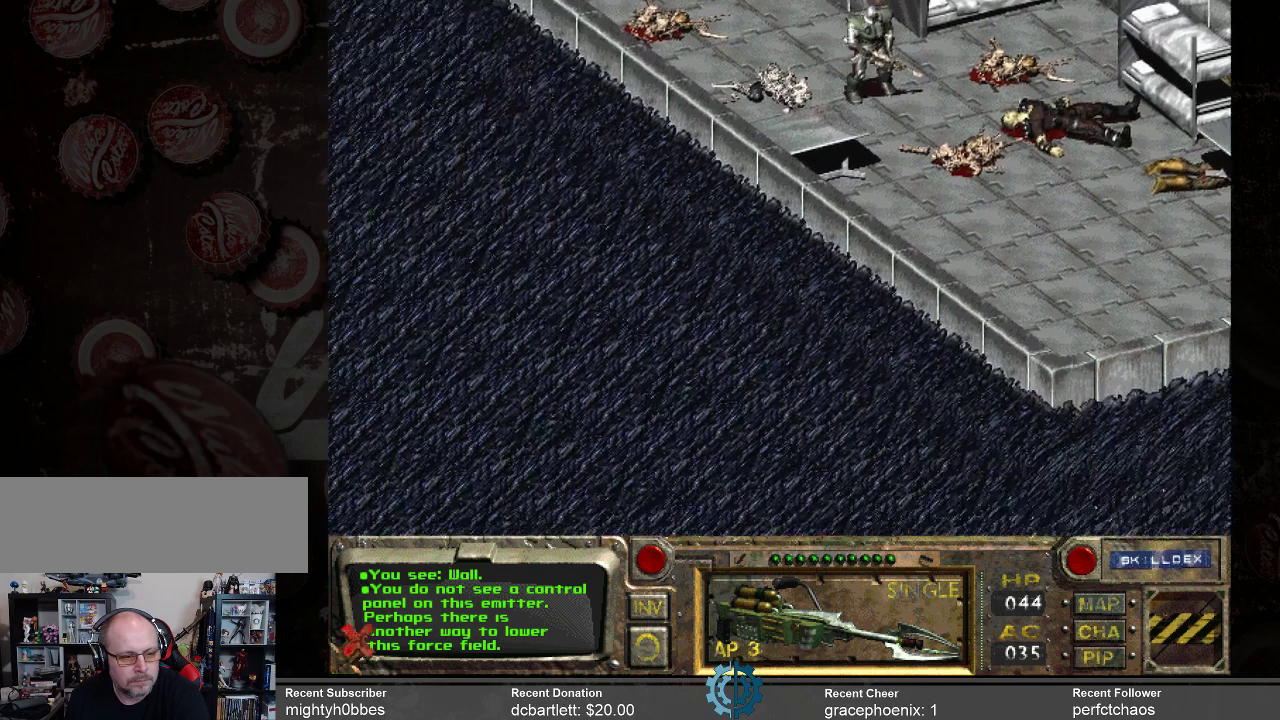
{"keys": [], "mouse": [], "events": []}
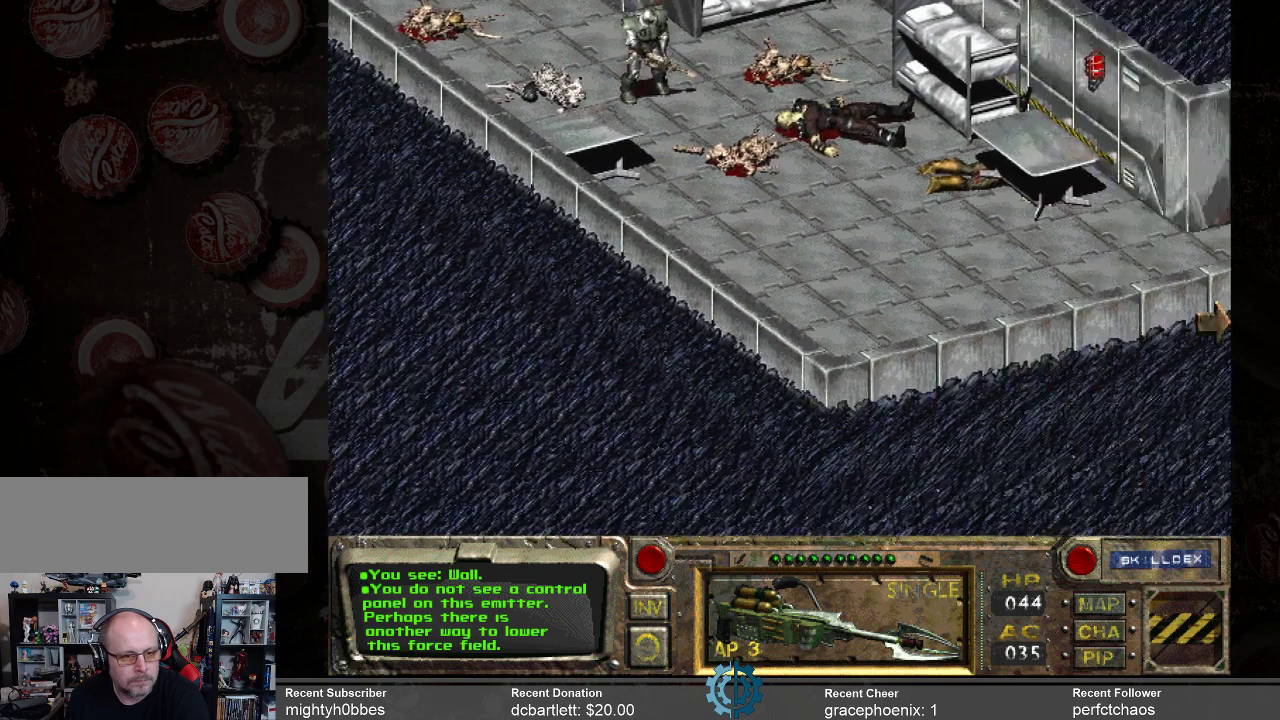
{"keys": [], "mouse": [], "events": []}
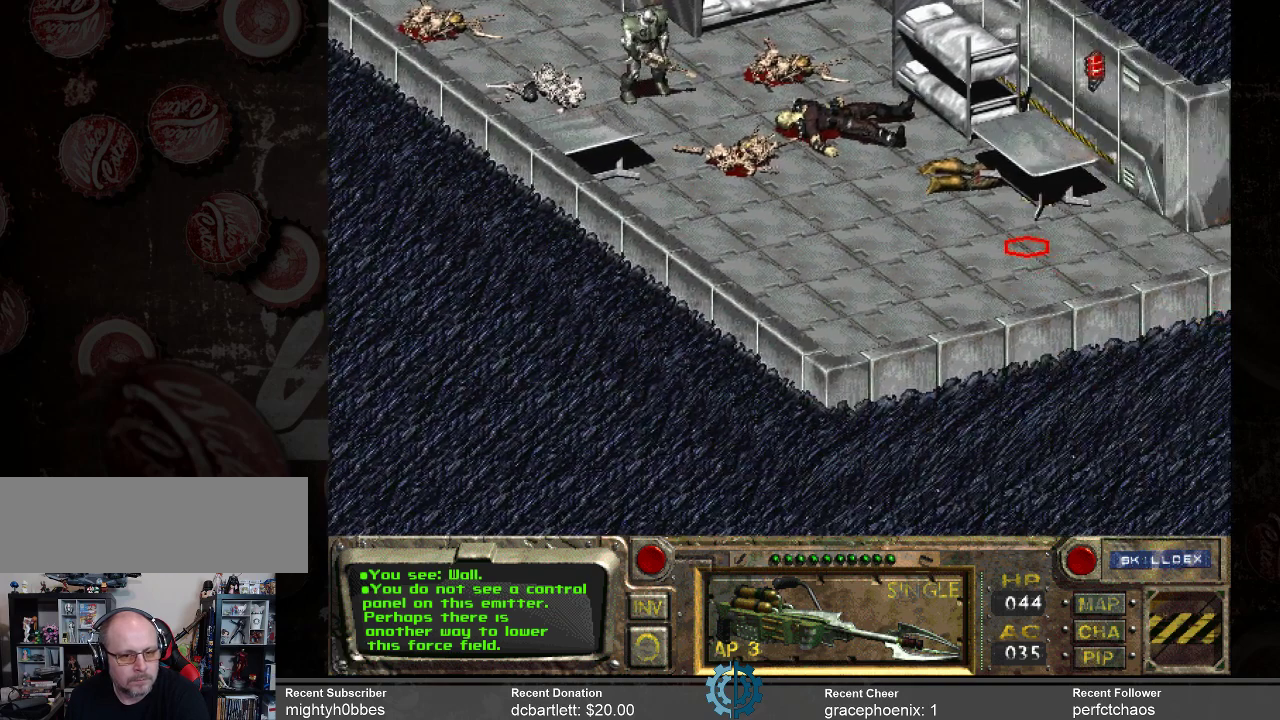
{"keys": [], "mouse": [], "events": [[33, "mouse_left", "down"], [133, "mouse_left", "up"]]}
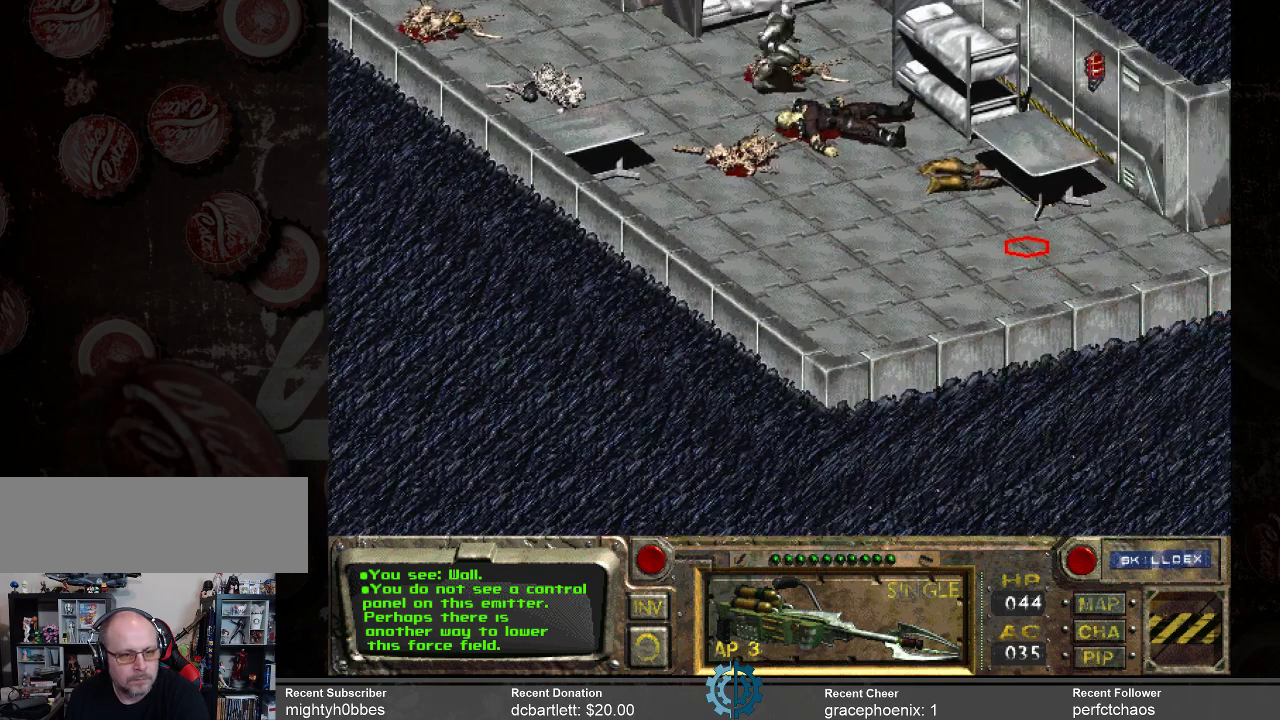
{"keys": [], "mouse": [], "events": []}
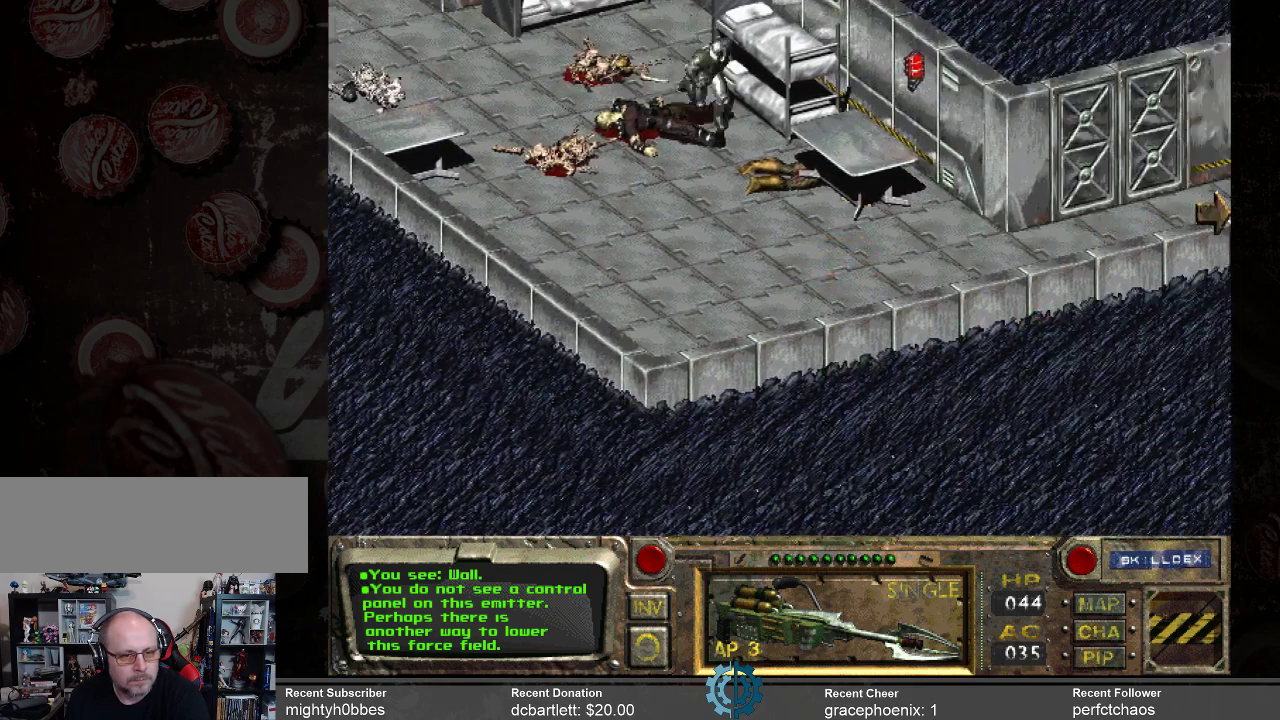
{"keys": [], "mouse": [], "events": []}
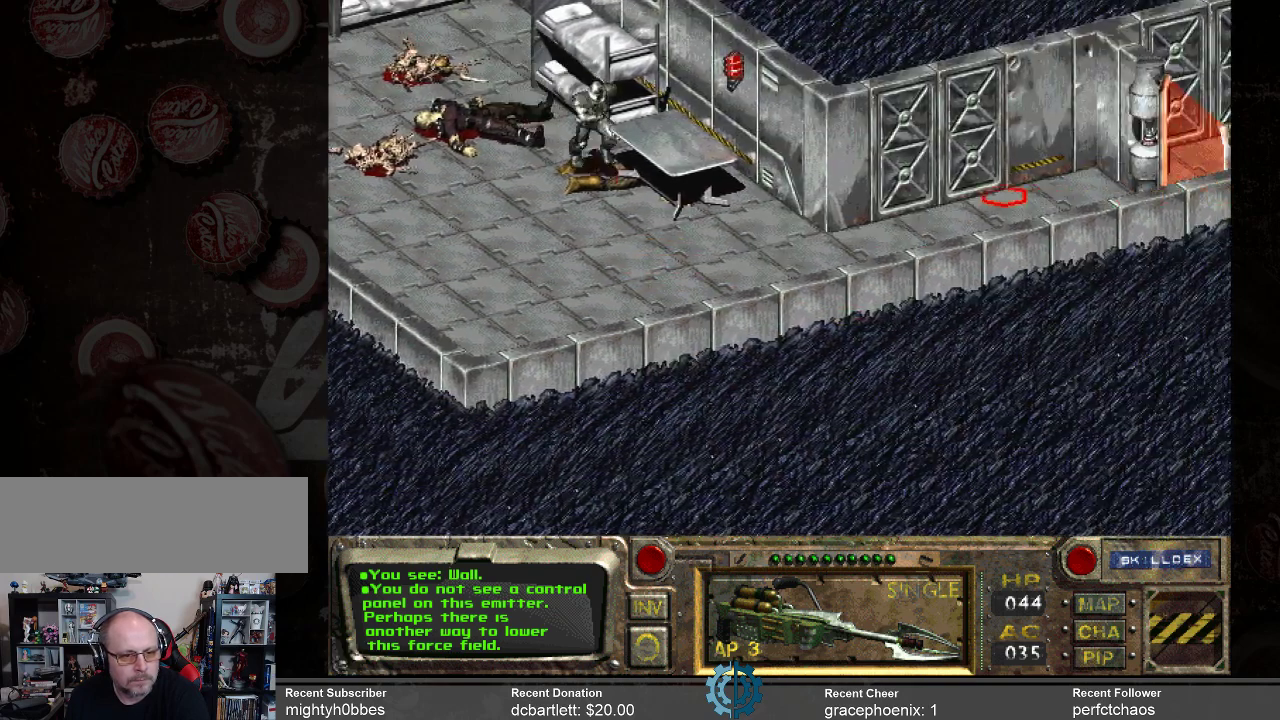
{"keys": [], "mouse": [], "events": [[200, "mouse_left", "down"], [300, "mouse_left", "up"]]}
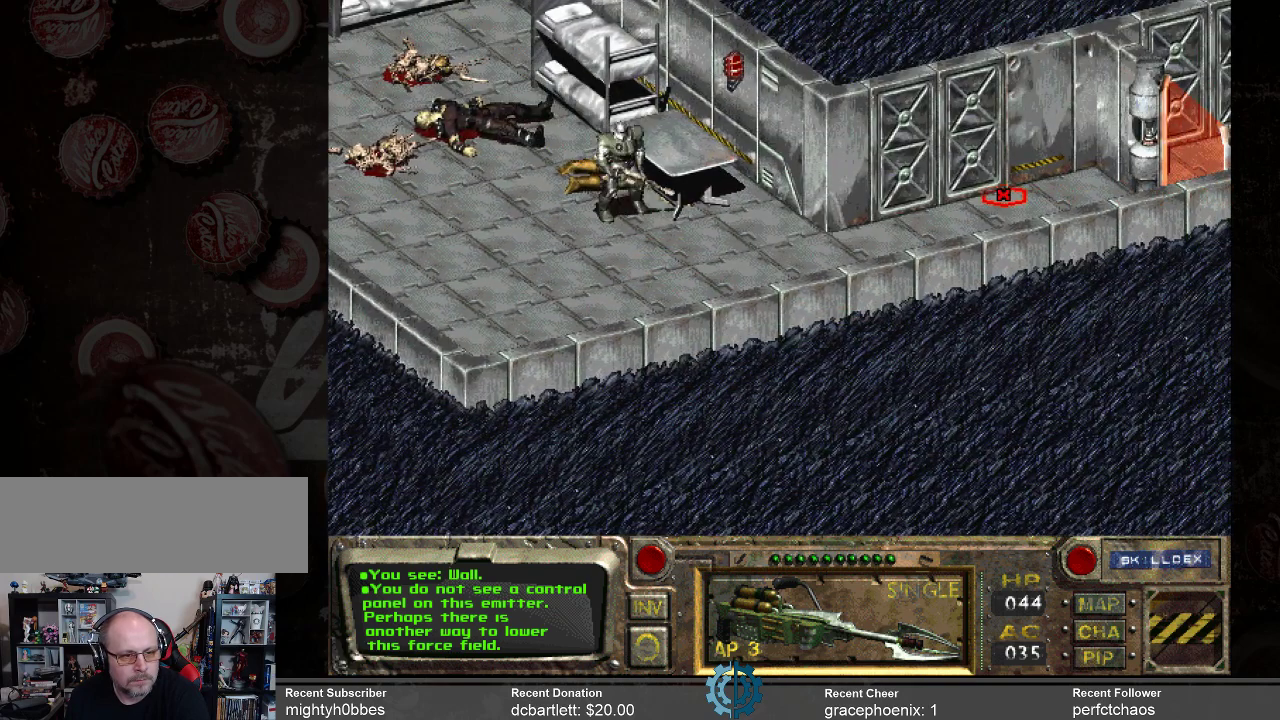
{"keys": [], "mouse": [], "events": []}
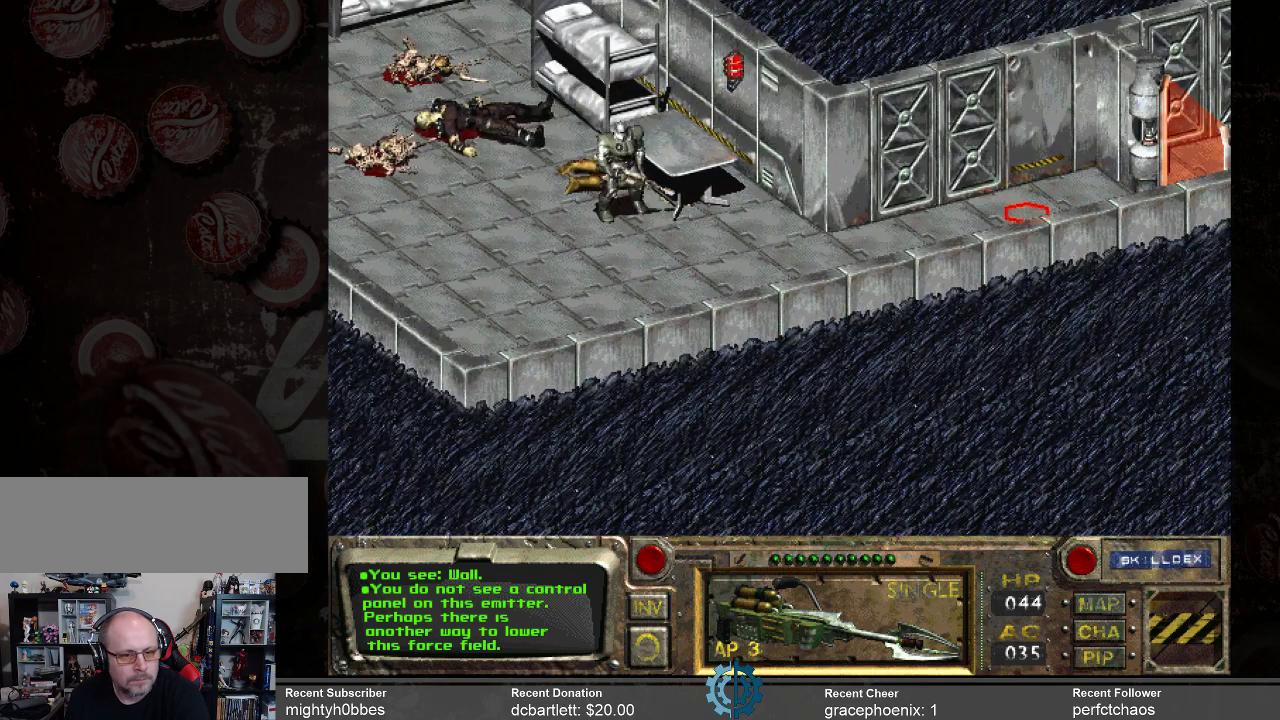
{"keys": [], "mouse": [], "events": [[333, "mouse_left", "down"], [467, "mouse_left", "up"]]}
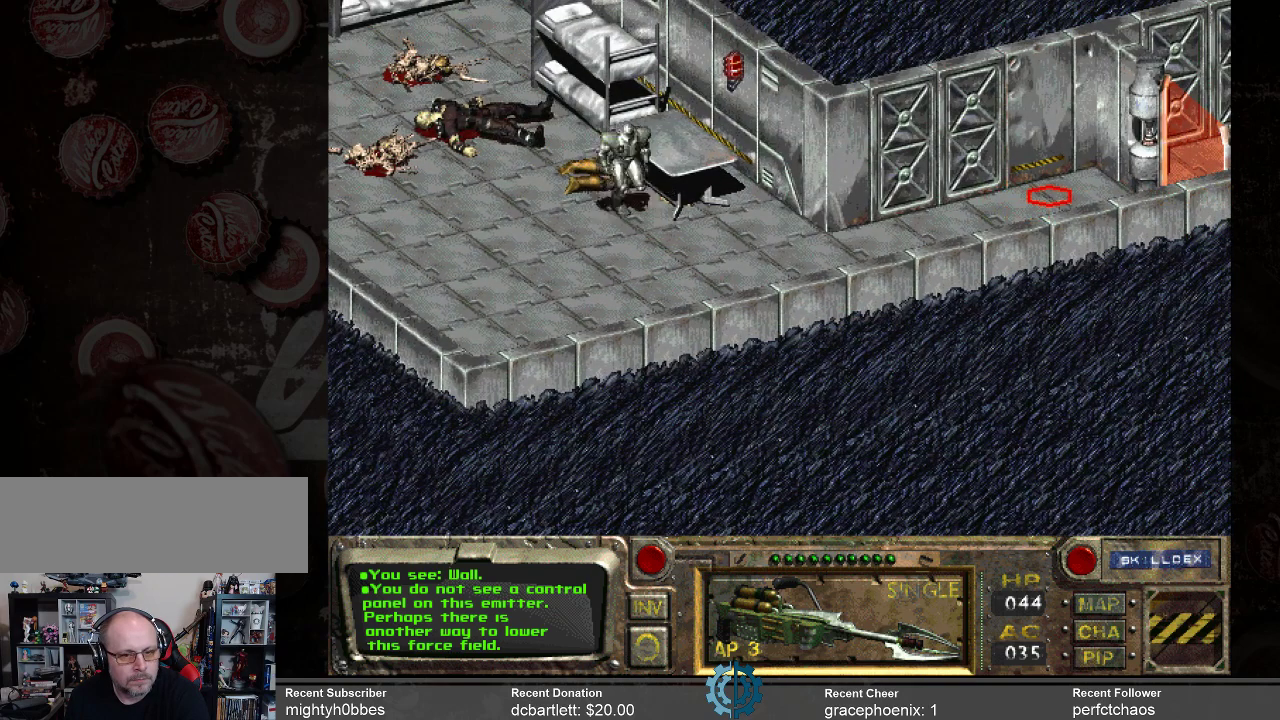
{"keys": [], "mouse": [], "events": []}
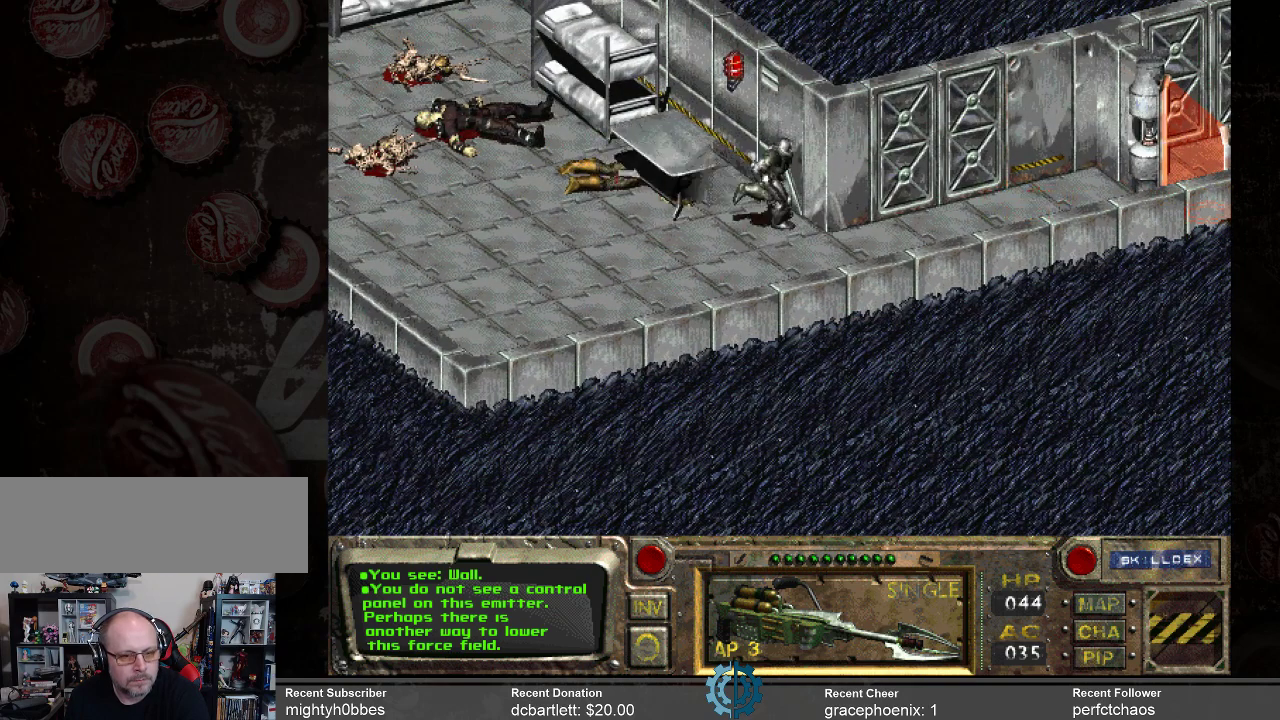
{"keys": [], "mouse": [], "events": []}
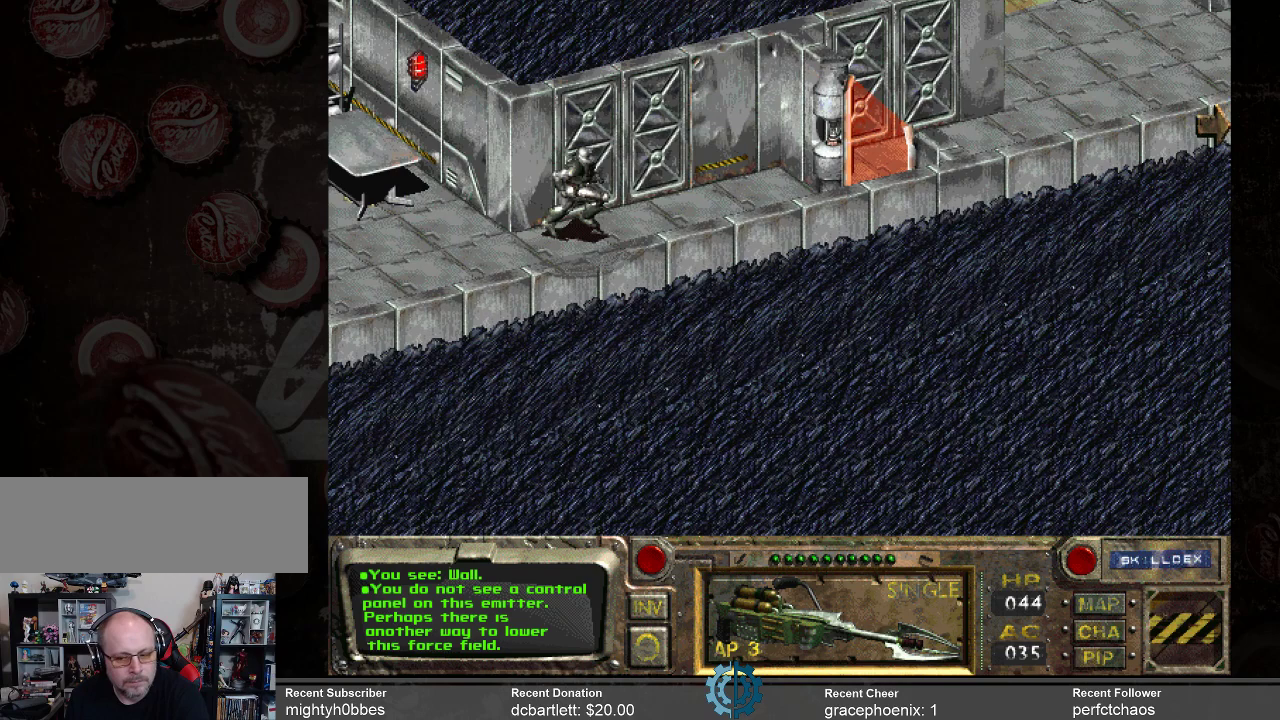
{"keys": [], "mouse": [], "events": []}
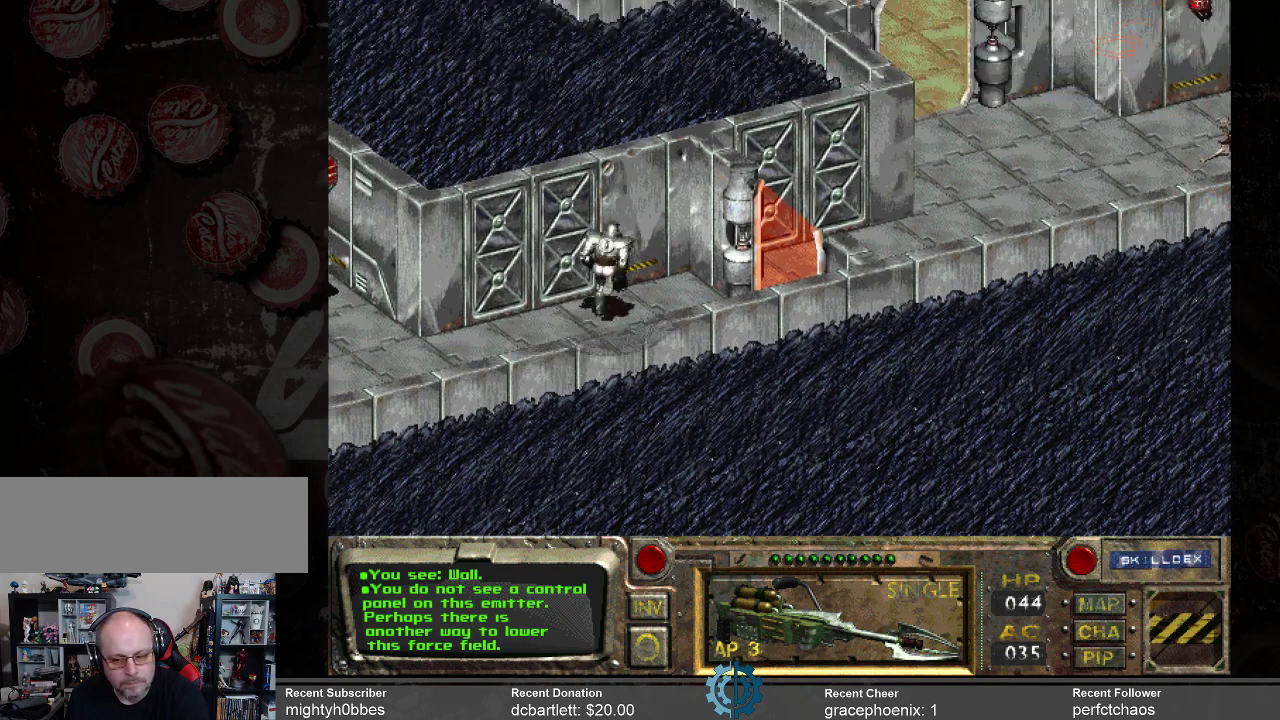
{"keys": [], "mouse": [], "events": []}
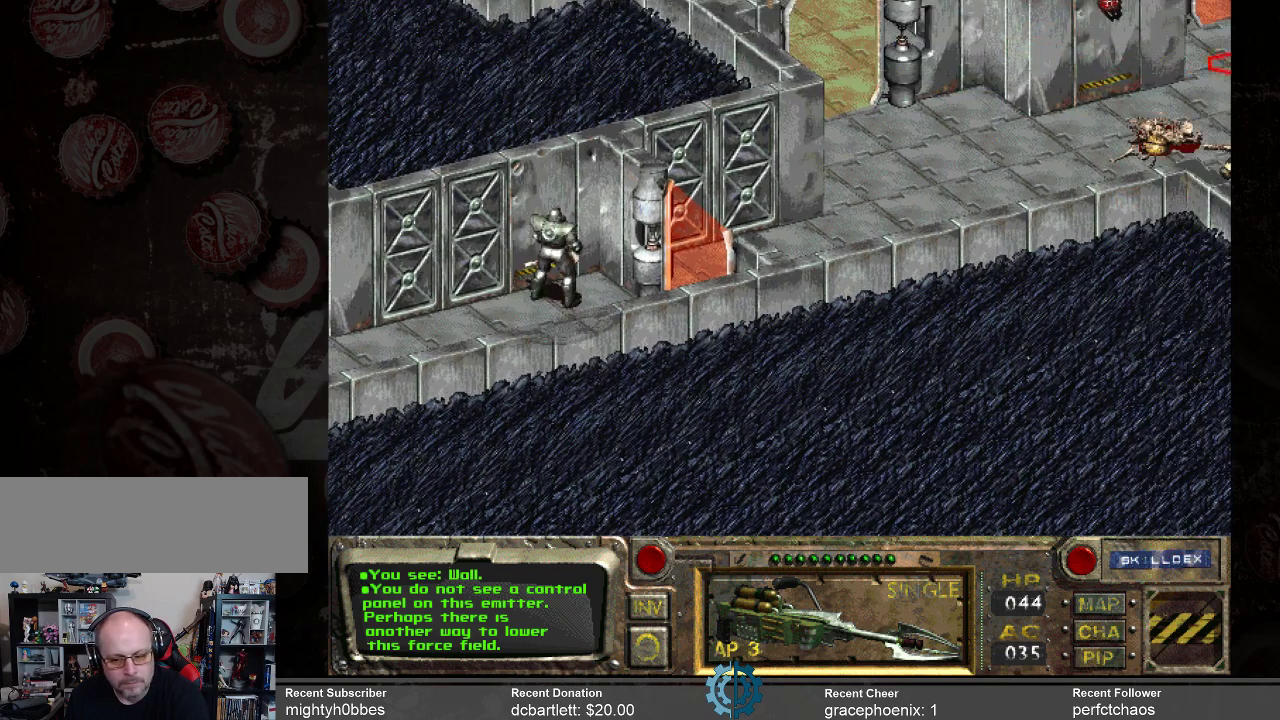
{"keys": [], "mouse": [], "events": []}
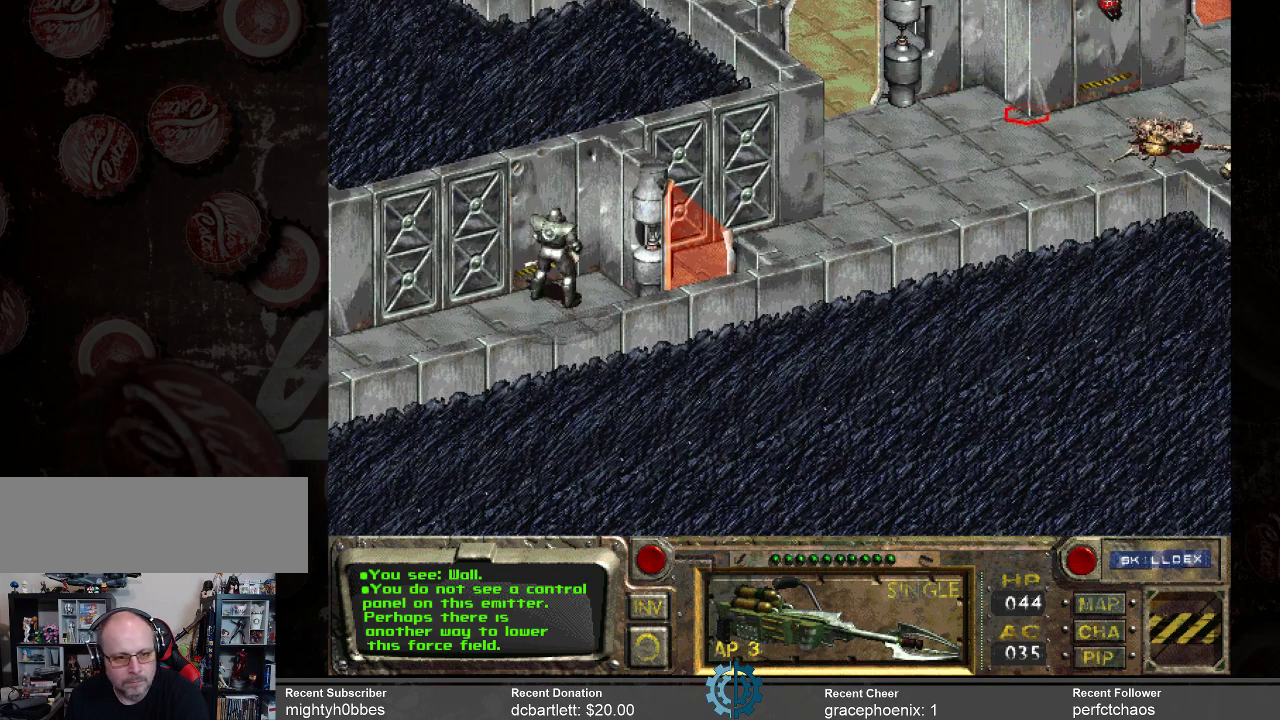
{"keys": [], "mouse": ["left"], "events": [[433, "mouse_left", "down"]]}
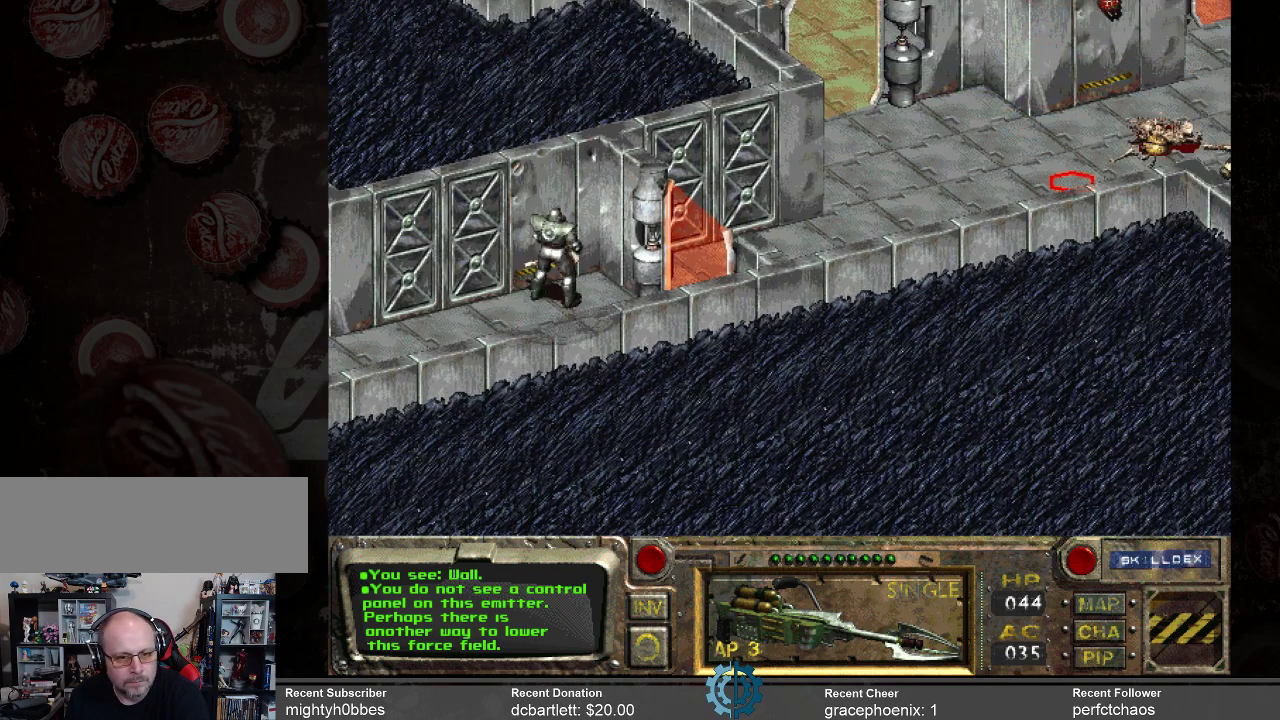
{"keys": [], "mouse": [], "events": [[33, "mouse_left", "up"]]}
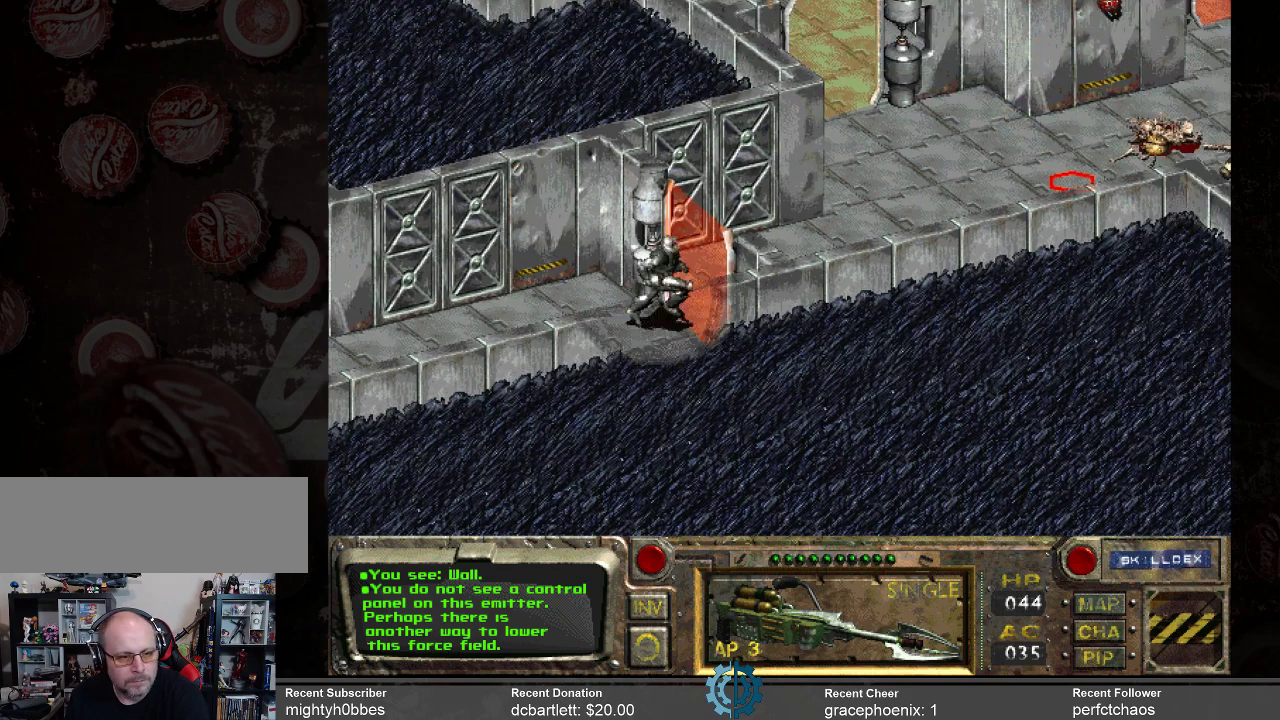
{"keys": [], "mouse": [], "events": []}
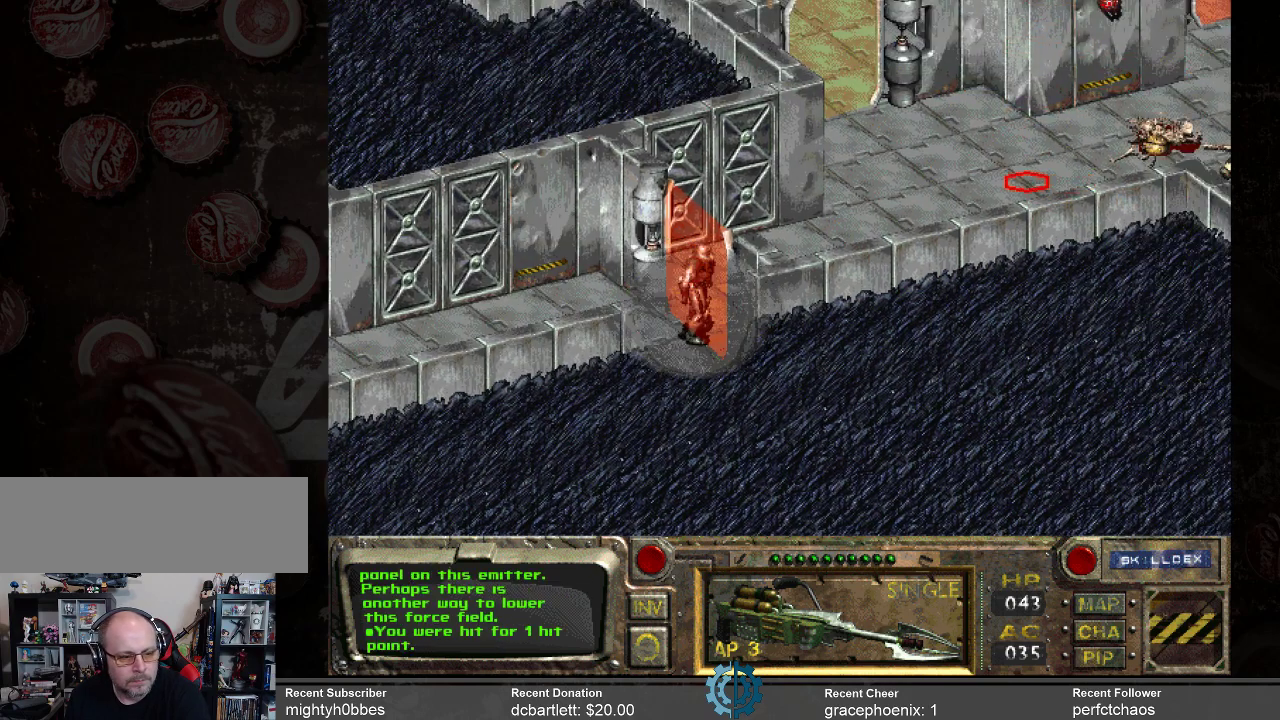
{"keys": [], "mouse": [], "events": []}
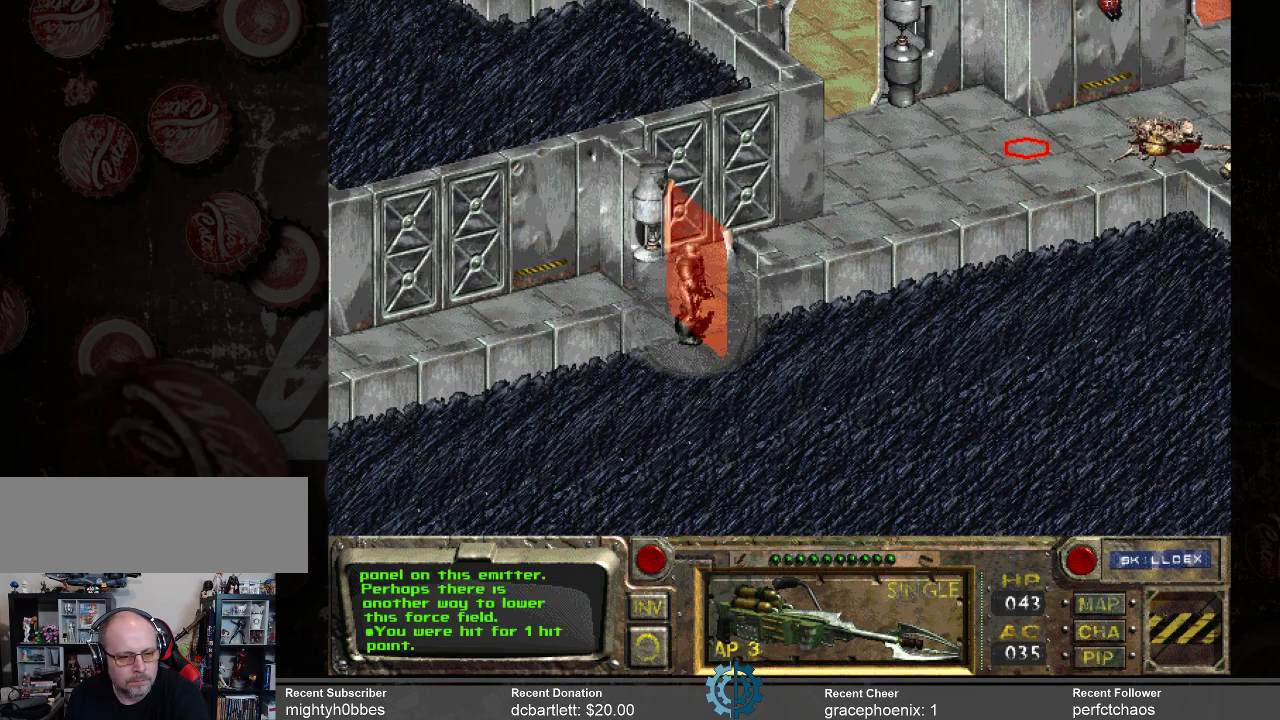
{"keys": [], "mouse": [], "events": [[33, "mouse_left", "down"], [133, "mouse_left", "up"]]}